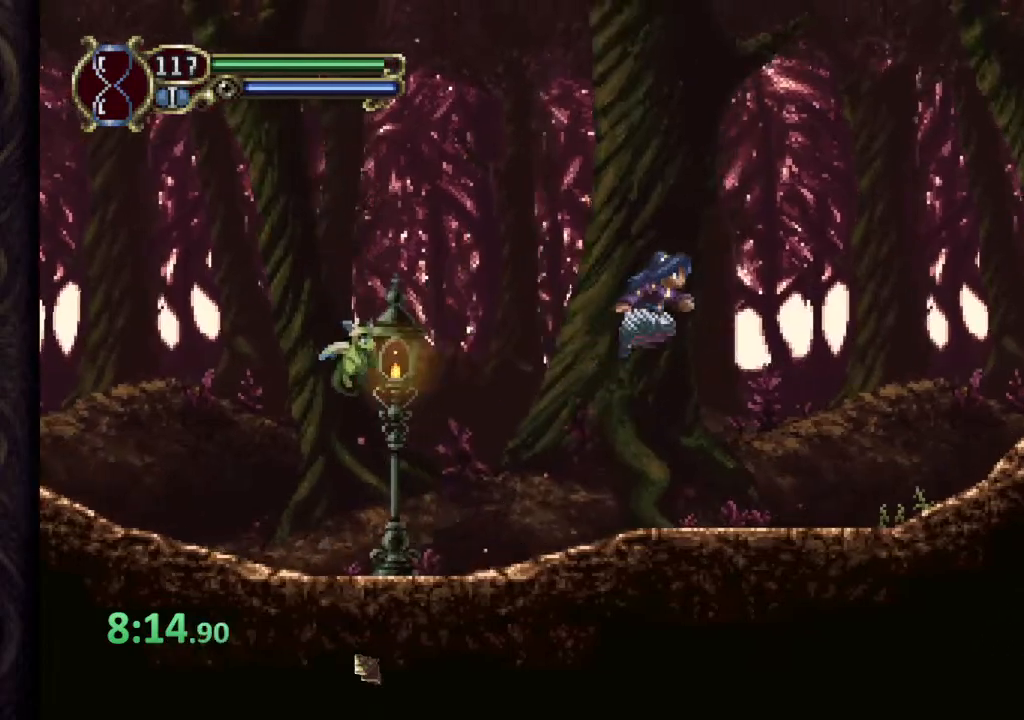
Gameplay with a controller (PlayStation layout); each line is a JSON object with the inputs held at the frame after it. "events" lists button and stick changes between this image and that frame as [ms after this image, input, new state], when the widget could be followed in between.
{"buttons": ["CROSS"], "left_stick": "right", "right_stick": "center", "events": [[467, "CROSS", "down"]]}
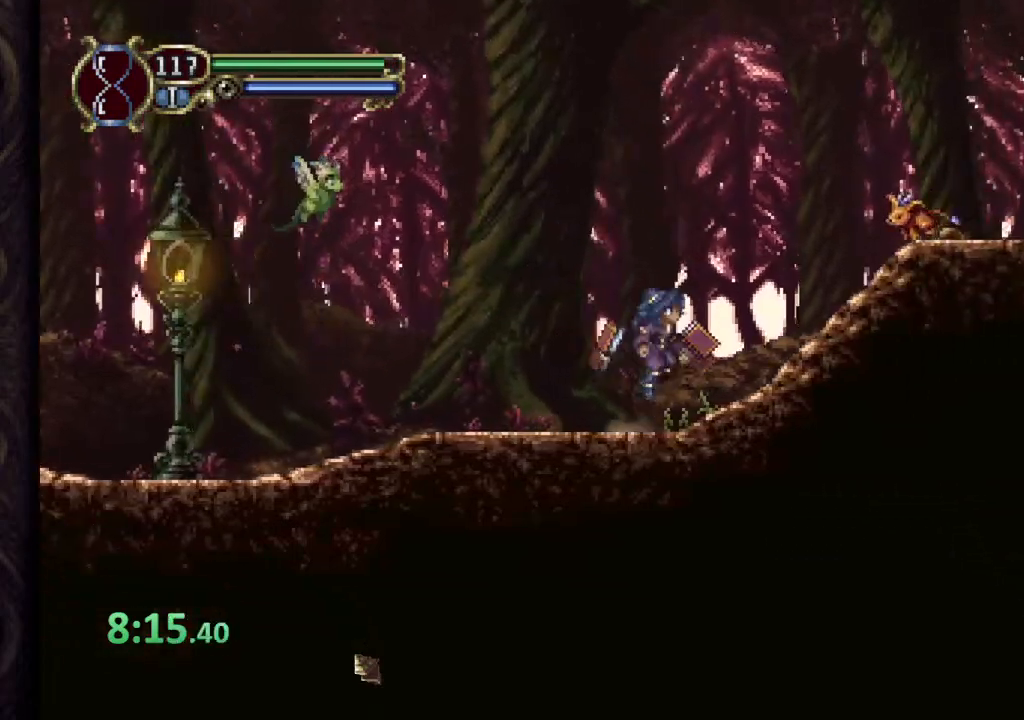
{"buttons": [], "left_stick": "right", "right_stick": "center", "events": [[50, "SQUARE", "down"], [117, "CROSS", "up"], [133, "SQUARE", "up"], [183, "SQUARE", "down"], [233, "SQUARE", "up"], [300, "SQUARE", "down"], [383, "SQUARE", "up"]]}
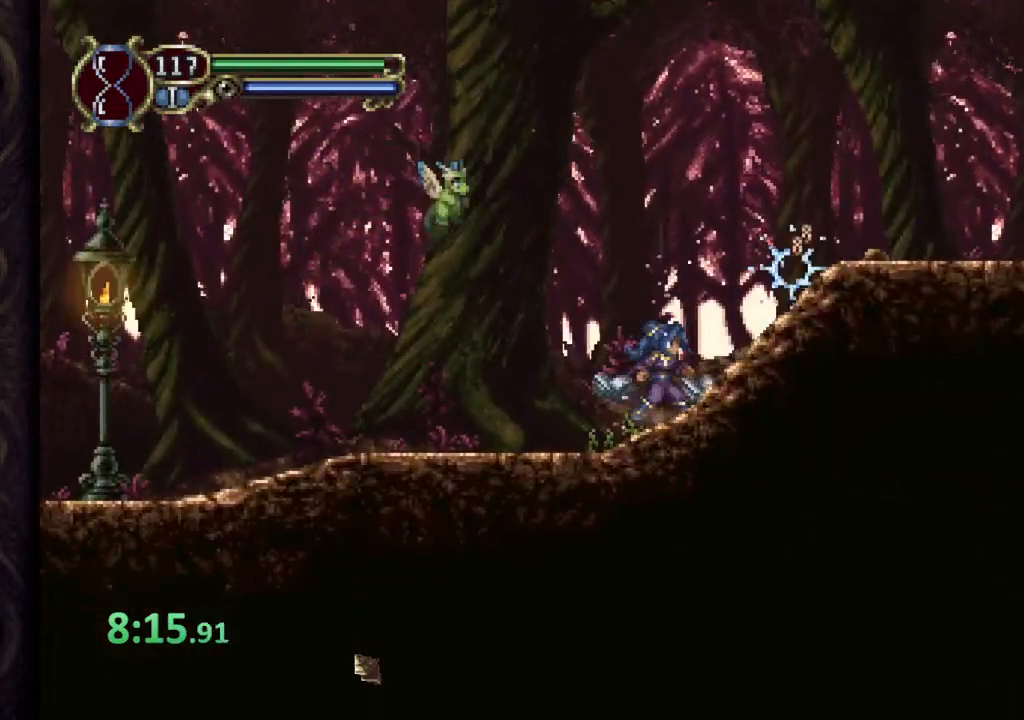
{"buttons": ["CROSS"], "left_stick": "right", "right_stick": "center", "events": [[333, "CROSS", "down"]]}
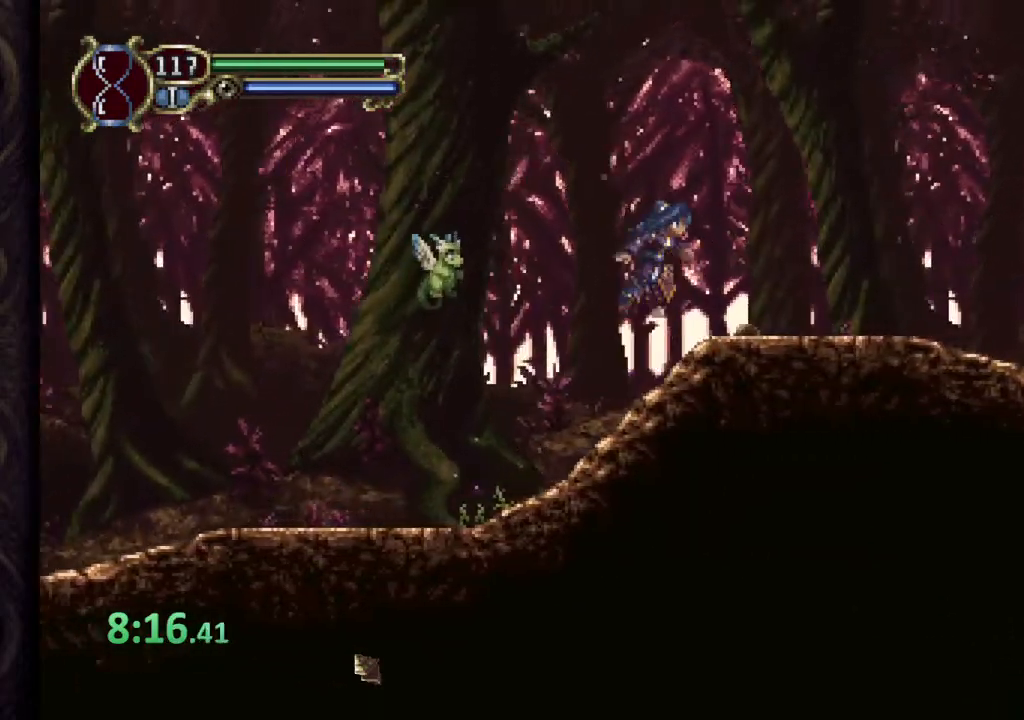
{"buttons": [], "left_stick": "right", "right_stick": "center", "events": [[217, "CROSS", "up"]]}
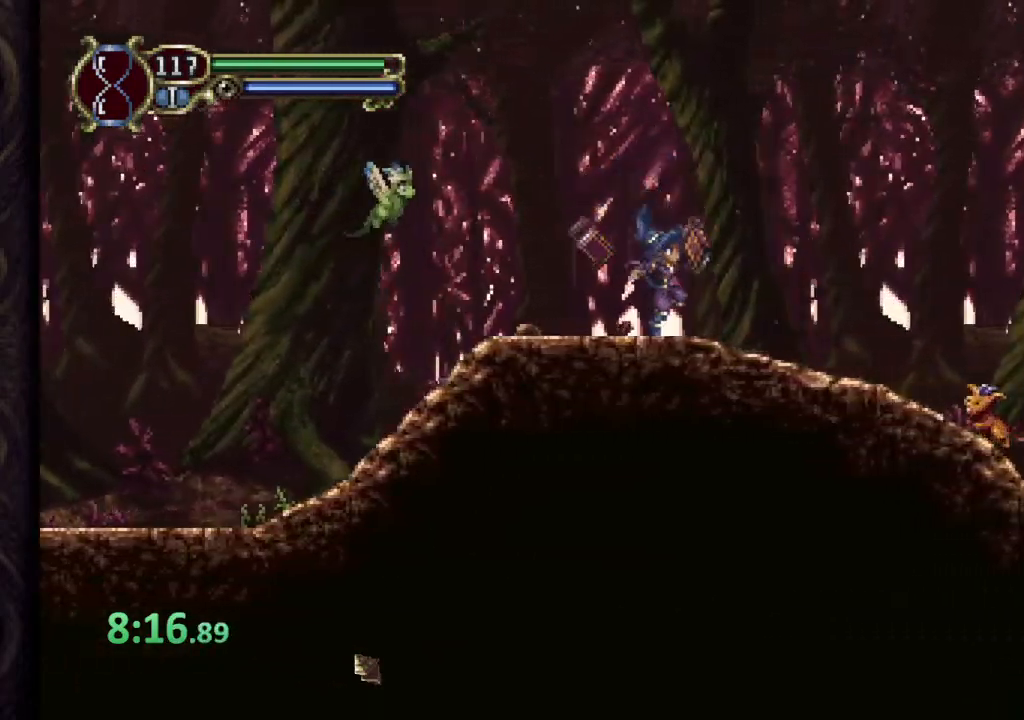
{"buttons": ["CROSS"], "left_stick": "right", "right_stick": "center", "events": [[267, "CROSS", "down"]]}
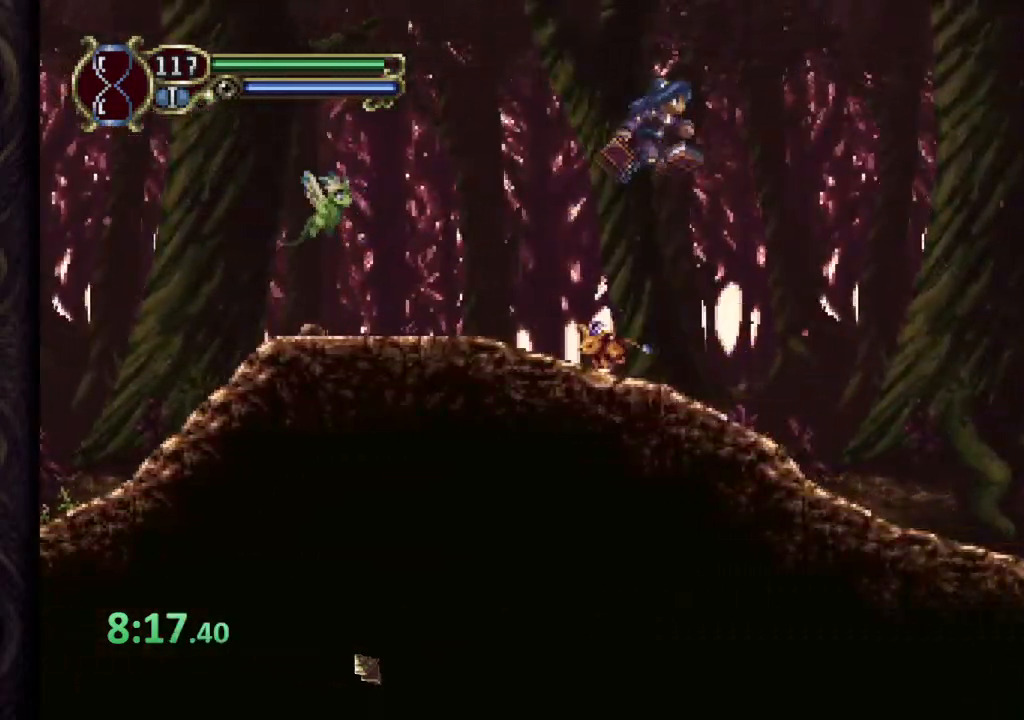
{"buttons": [], "left_stick": "down-right", "right_stick": "center", "events": [[50, "CROSS", "up"], [333, "left_stick", "left"], [350, "SQUARE", "down"], [400, "SQUARE", "up"], [500, "left_stick", "down-right"]]}
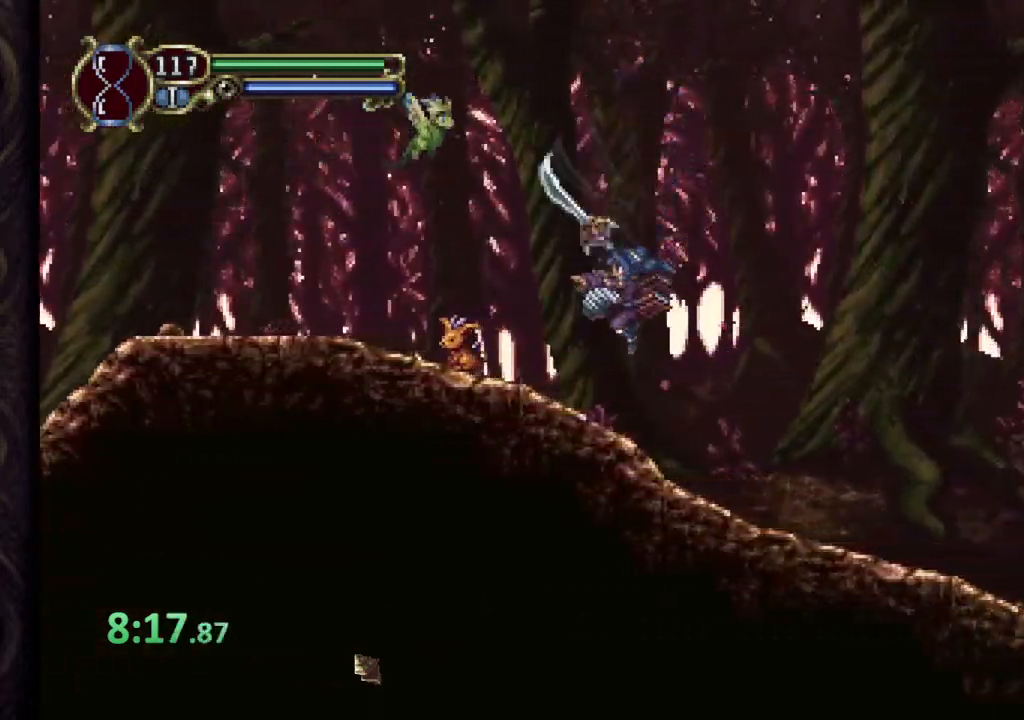
{"buttons": [], "left_stick": "right", "right_stick": "center", "events": [[83, "left_stick", "right"]]}
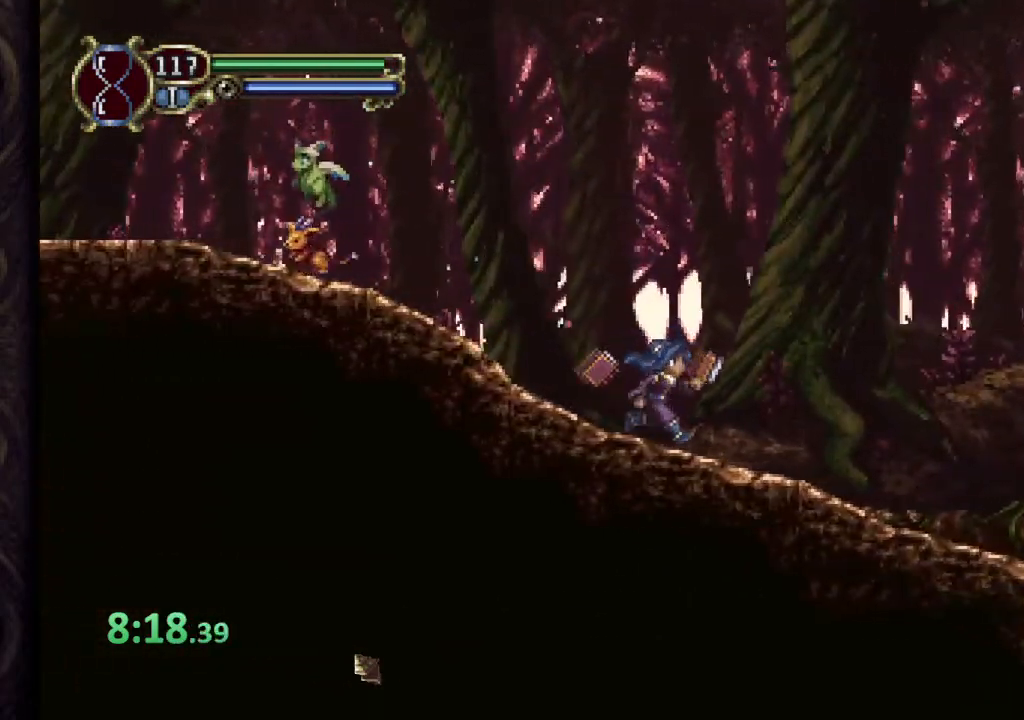
{"buttons": [], "left_stick": "right", "right_stick": "center", "events": [[33, "CROSS", "down"], [33, "left_stick", "up-left"], [100, "SQUARE", "down"], [250, "SQUARE", "up"], [267, "CROSS", "up"], [283, "left_stick", "center"], [500, "left_stick", "right"]]}
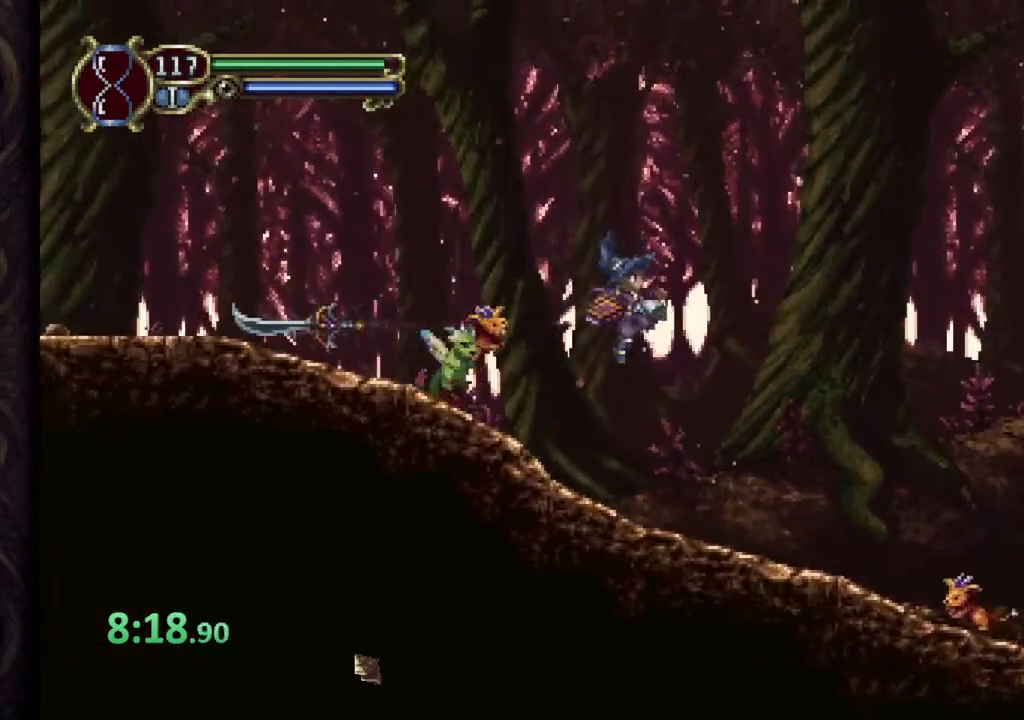
{"buttons": ["CROSS"], "left_stick": "right", "right_stick": "center", "events": [[317, "CROSS", "down"]]}
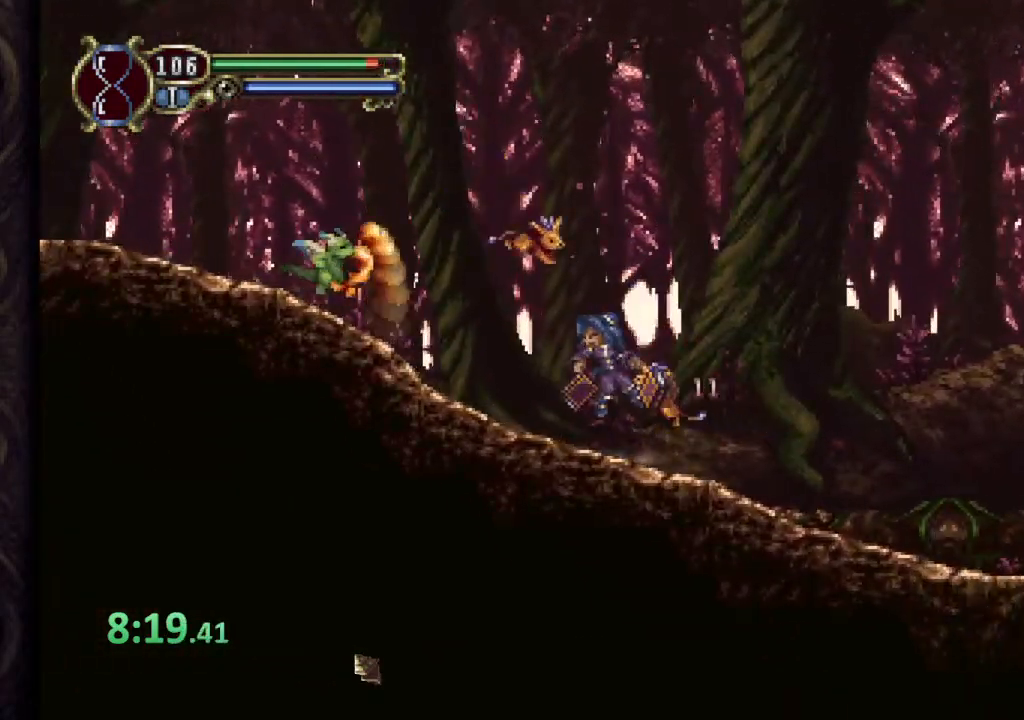
{"buttons": ["SQUARE"], "left_stick": "down", "right_stick": "center", "events": [[100, "CROSS", "up"], [300, "left_stick", "center"], [317, "SQUARE", "down"], [400, "left_stick", "down"], [417, "SQUARE", "up"], [483, "SQUARE", "down"]]}
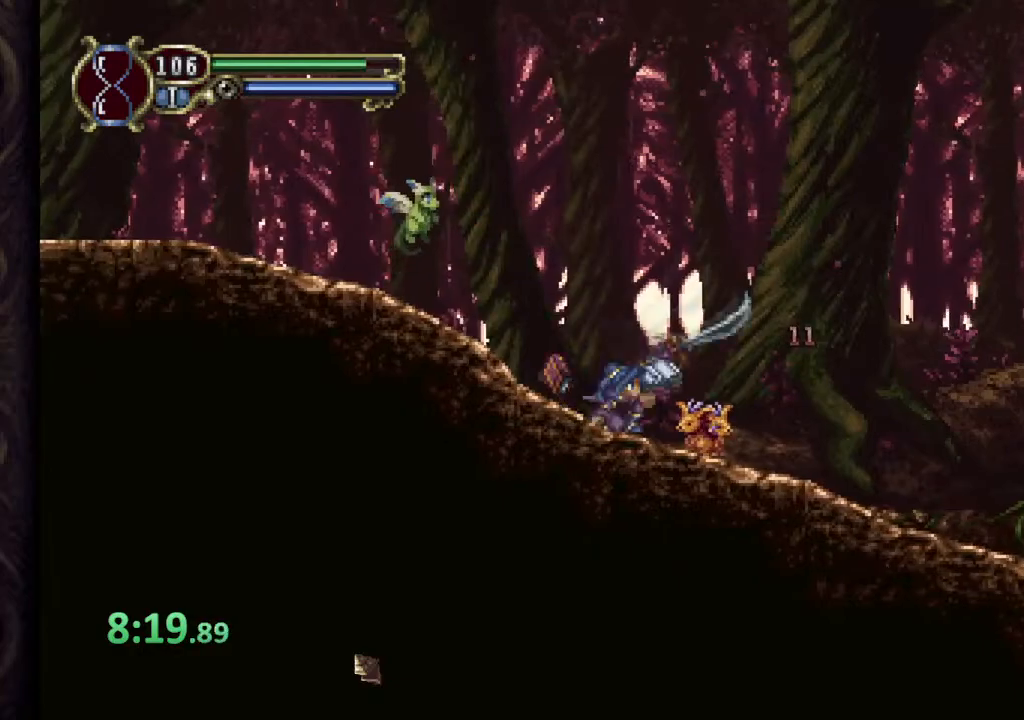
{"buttons": [], "left_stick": "down", "right_stick": "center", "events": [[67, "SQUARE", "up"], [117, "SQUARE", "down"], [200, "SQUARE", "up"], [300, "SQUARE", "down"], [367, "SQUARE", "up"]]}
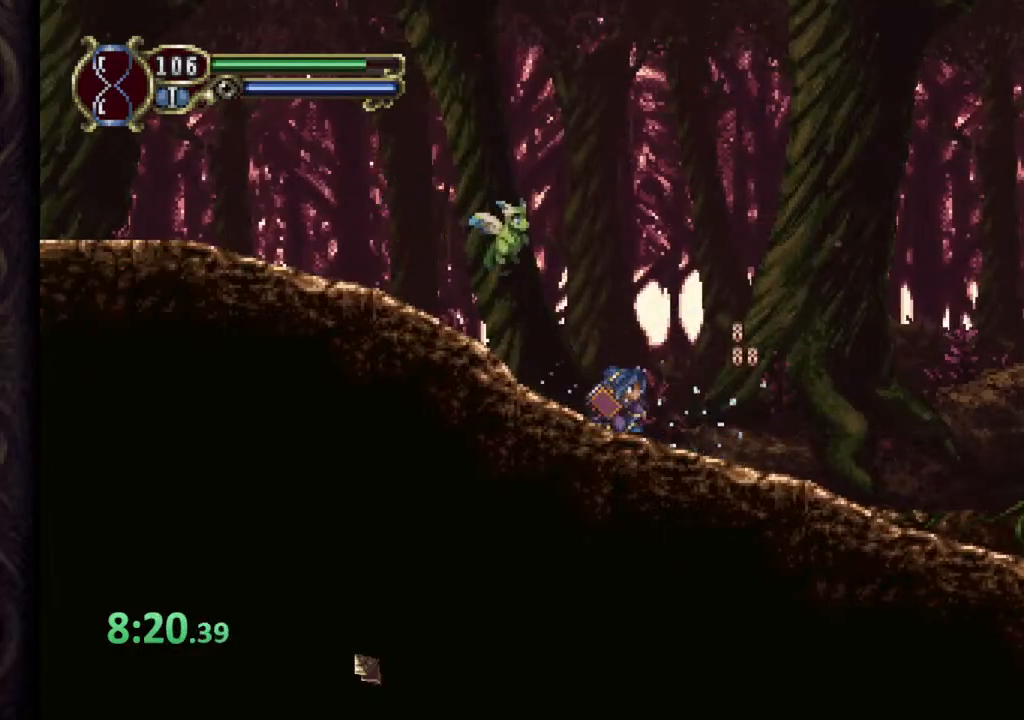
{"buttons": [], "left_stick": "right", "right_stick": "center", "events": [[150, "left_stick", "right"]]}
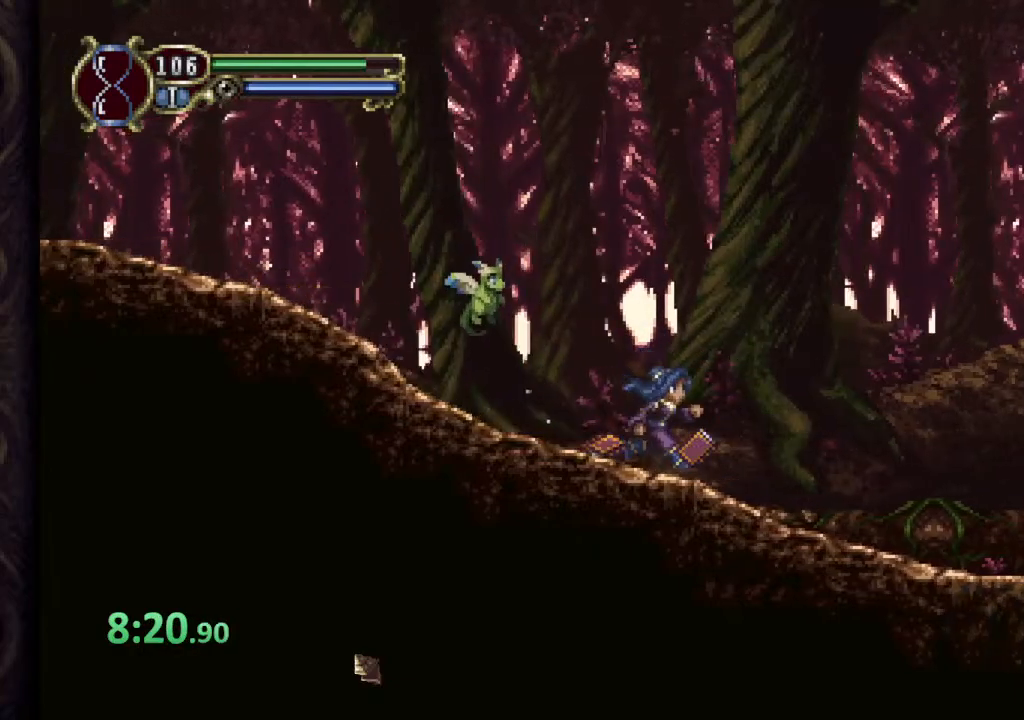
{"buttons": ["SQUARE"], "left_stick": "right", "right_stick": "center", "events": [[350, "CROSS", "down"], [383, "SQUARE", "down"], [417, "CROSS", "up"], [433, "SQUARE", "up"], [467, "SQUARE", "down"]]}
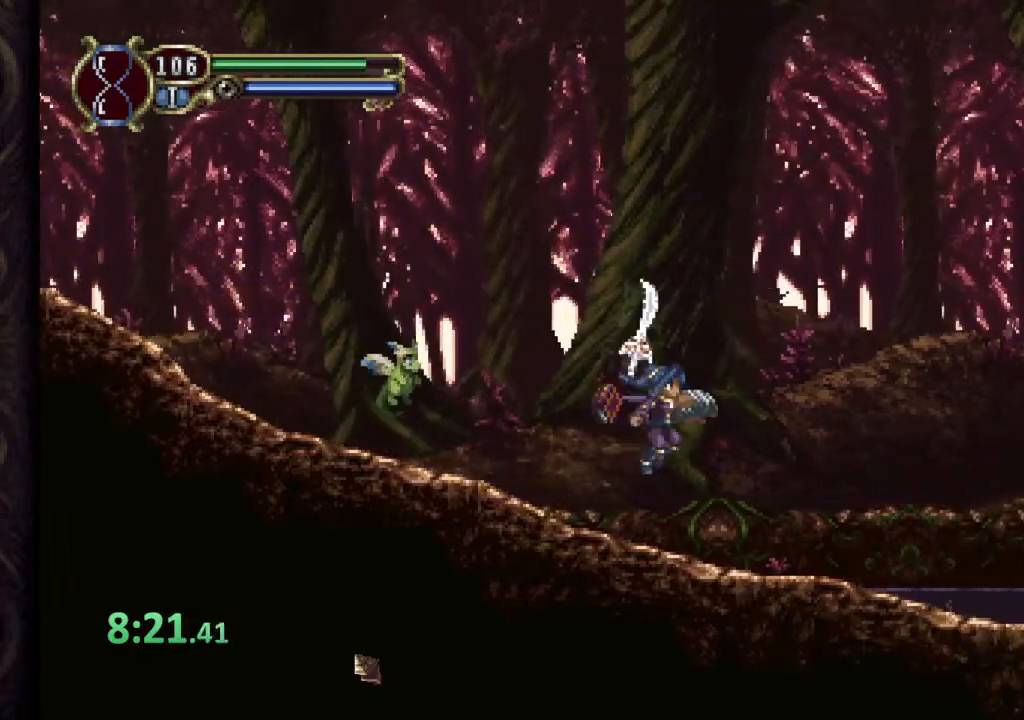
{"buttons": [], "left_stick": "right", "right_stick": "center", "events": [[50, "SQUARE", "up"]]}
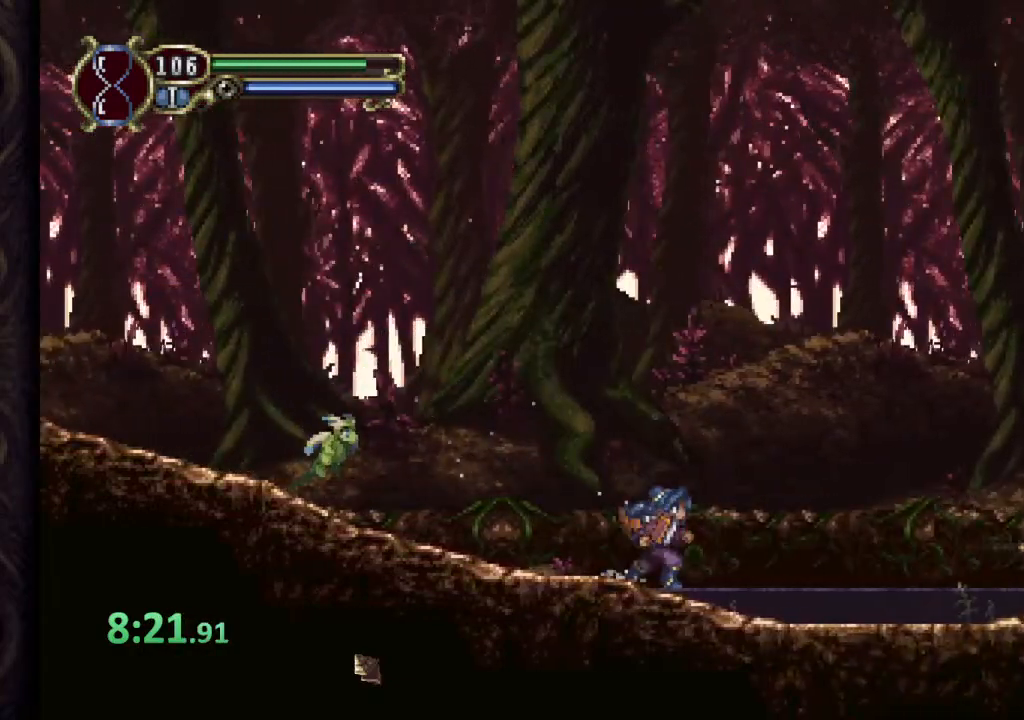
{"buttons": ["SQUARE"], "left_stick": "right", "right_stick": "center", "events": [[367, "CROSS", "down"], [400, "SQUARE", "down"], [433, "CROSS", "up"], [450, "SQUARE", "up"], [483, "SQUARE", "down"]]}
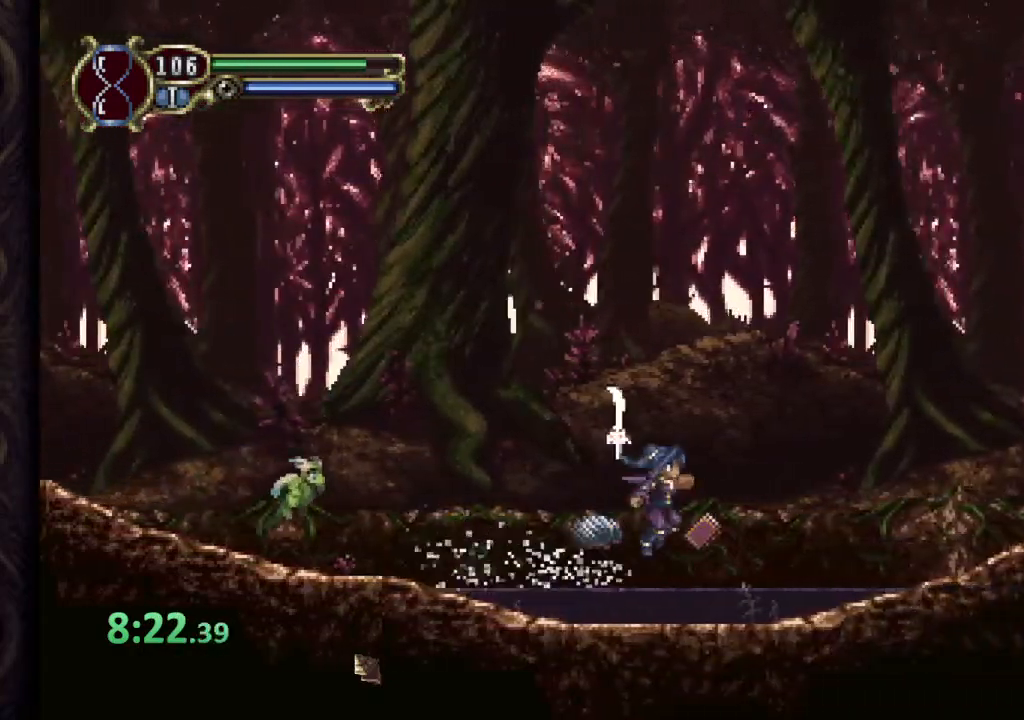
{"buttons": [], "left_stick": "right", "right_stick": "center", "events": [[67, "SQUARE", "up"]]}
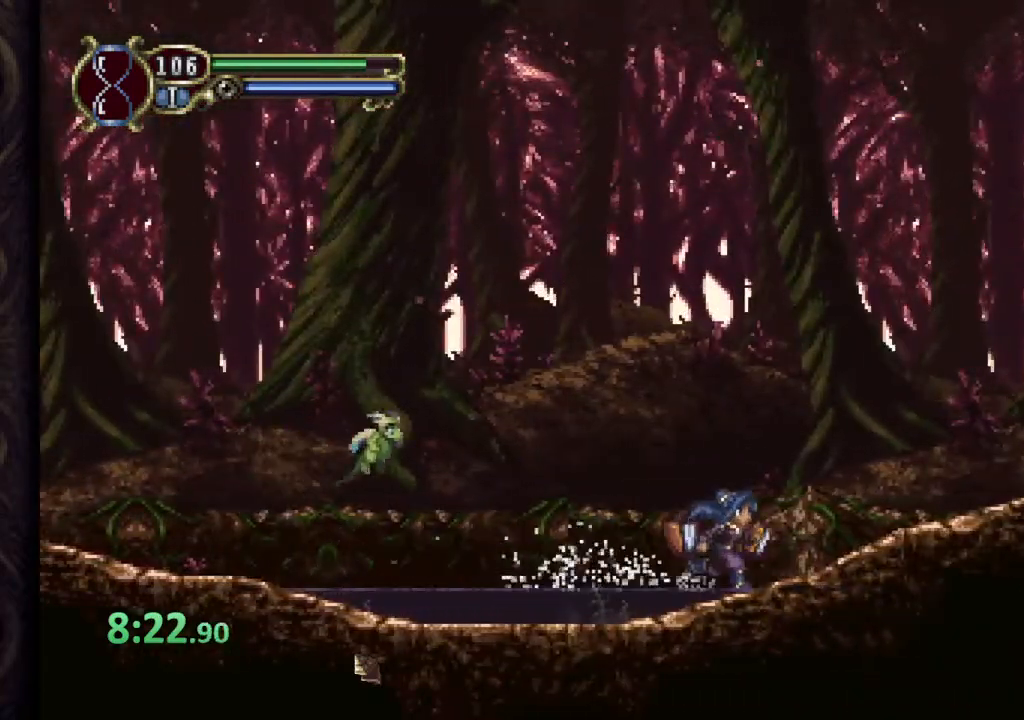
{"buttons": ["SQUARE"], "left_stick": "right", "right_stick": "center", "events": [[317, "CROSS", "down"], [383, "SQUARE", "down"], [417, "CROSS", "up"], [433, "SQUARE", "up"], [450, "SQUARE", "down"]]}
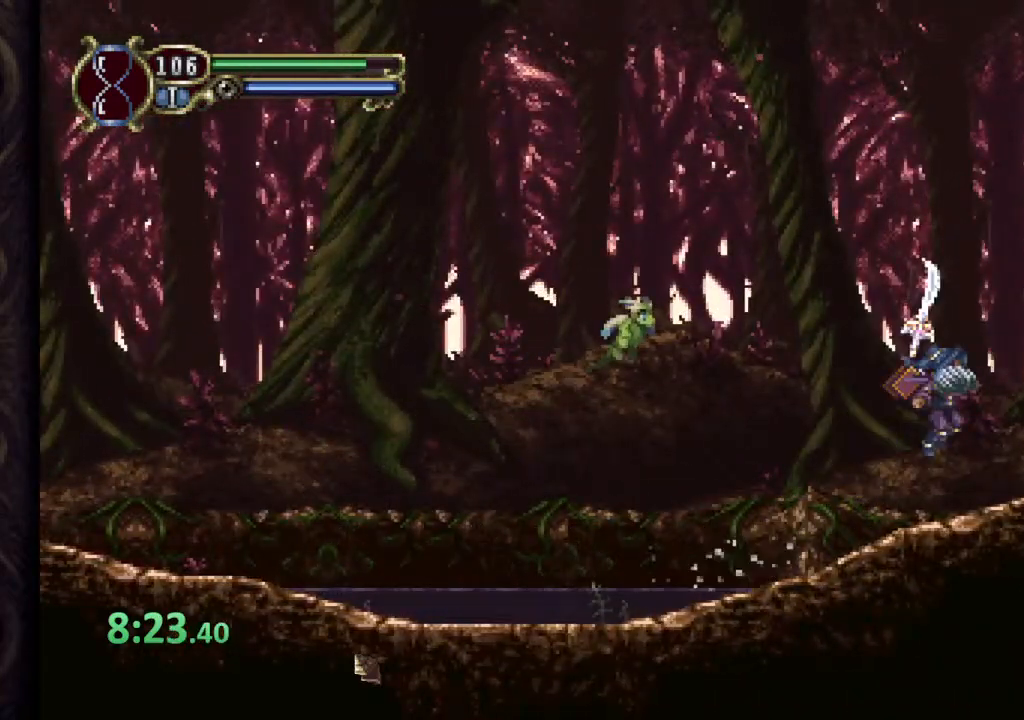
{"buttons": [], "left_stick": "right", "right_stick": "center", "events": [[33, "SQUARE", "up"]]}
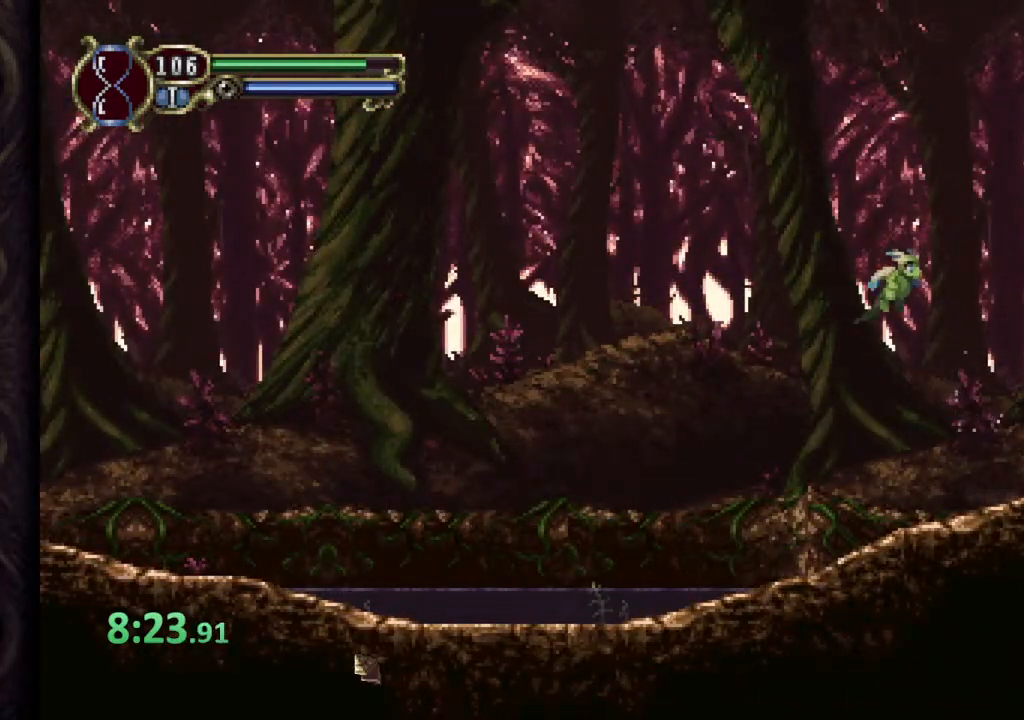
{"buttons": [], "left_stick": "right", "right_stick": "center", "events": []}
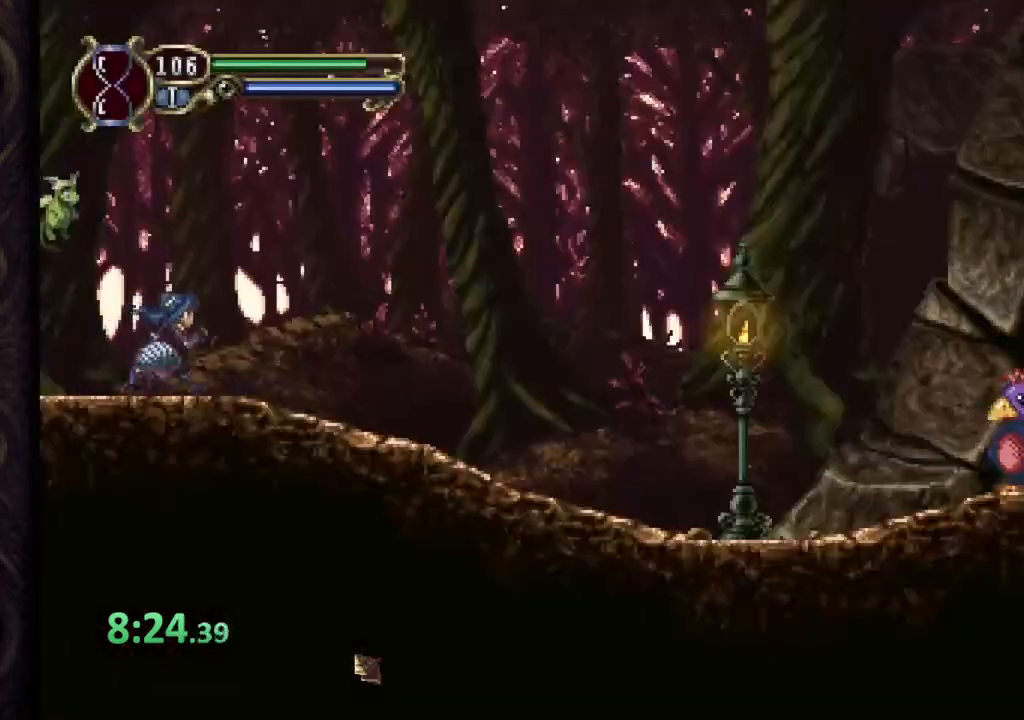
{"buttons": ["SQUARE"], "left_stick": "right", "right_stick": "center", "events": [[233, "CROSS", "down"], [300, "CROSS", "up"], [367, "SQUARE", "down"], [417, "SQUARE", "up"], [483, "SQUARE", "down"]]}
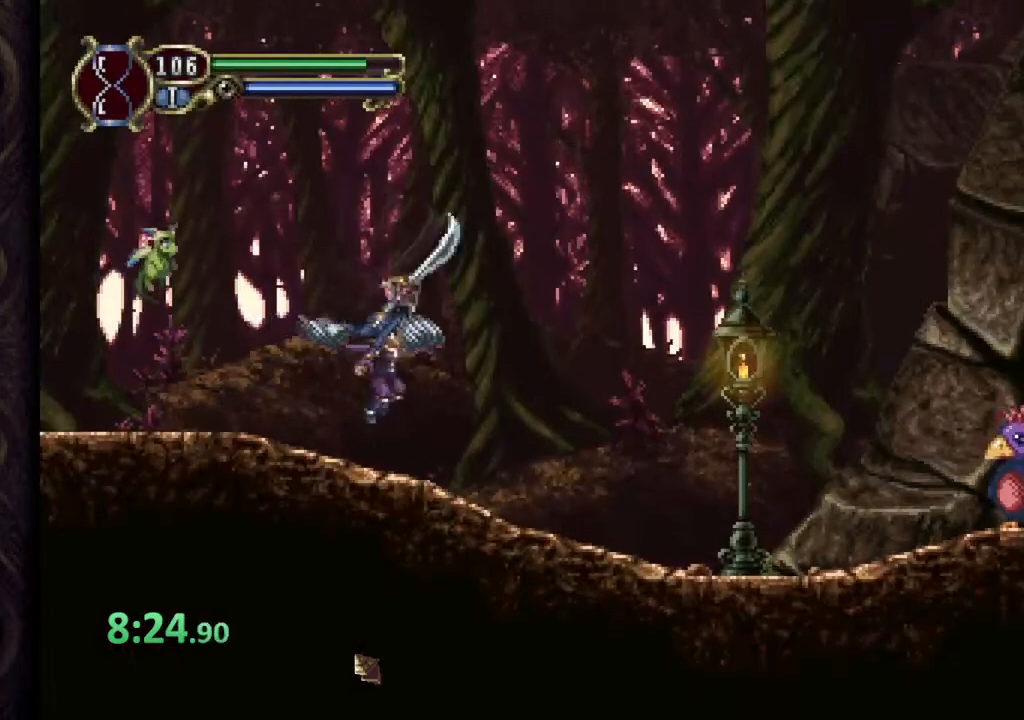
{"buttons": ["CROSS"], "left_stick": "right", "right_stick": "center", "events": [[33, "SQUARE", "up"], [433, "CROSS", "down"]]}
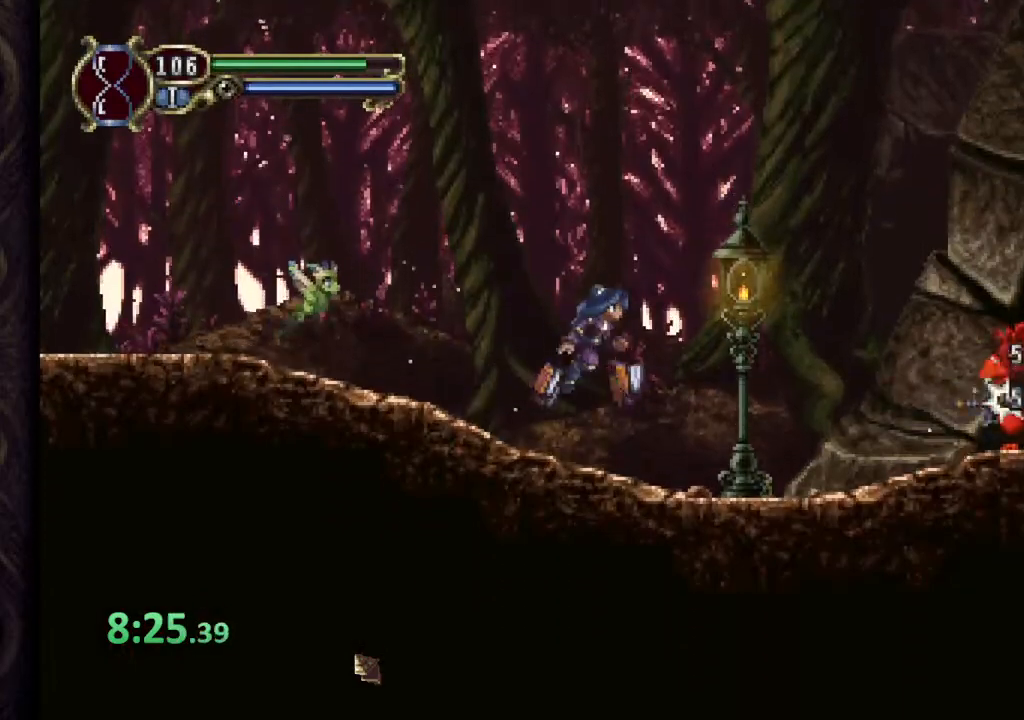
{"buttons": [], "left_stick": "right", "right_stick": "center", "events": [[83, "CROSS", "up"], [133, "SQUARE", "down"], [200, "SQUARE", "up"]]}
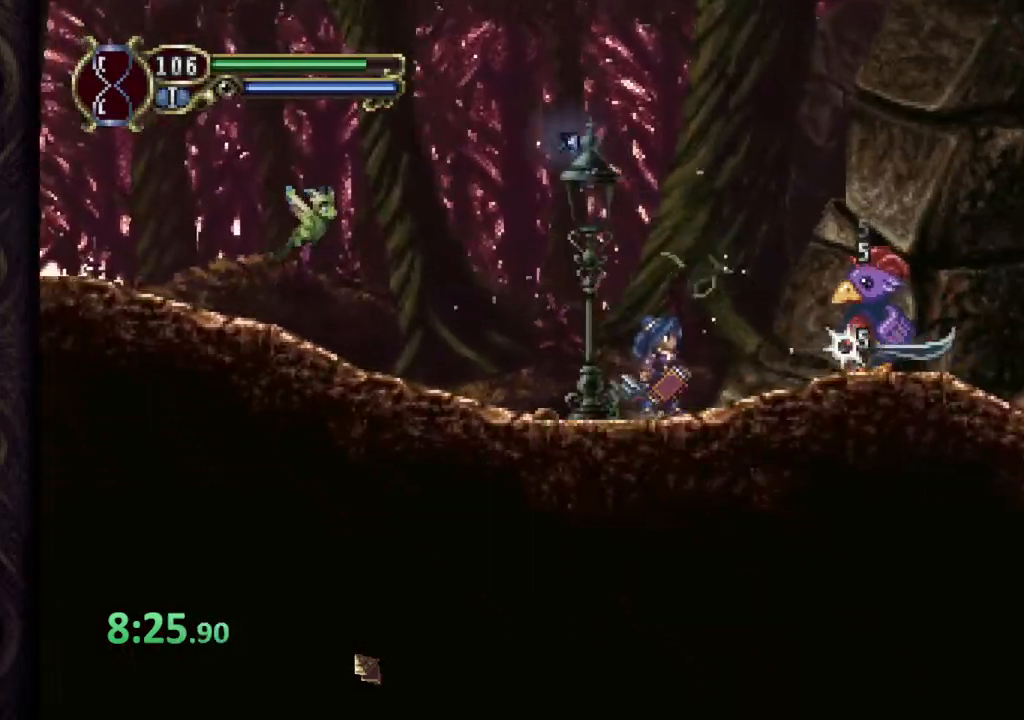
{"buttons": ["CROSS"], "left_stick": "right", "right_stick": "center", "events": [[83, "CROSS", "down"]]}
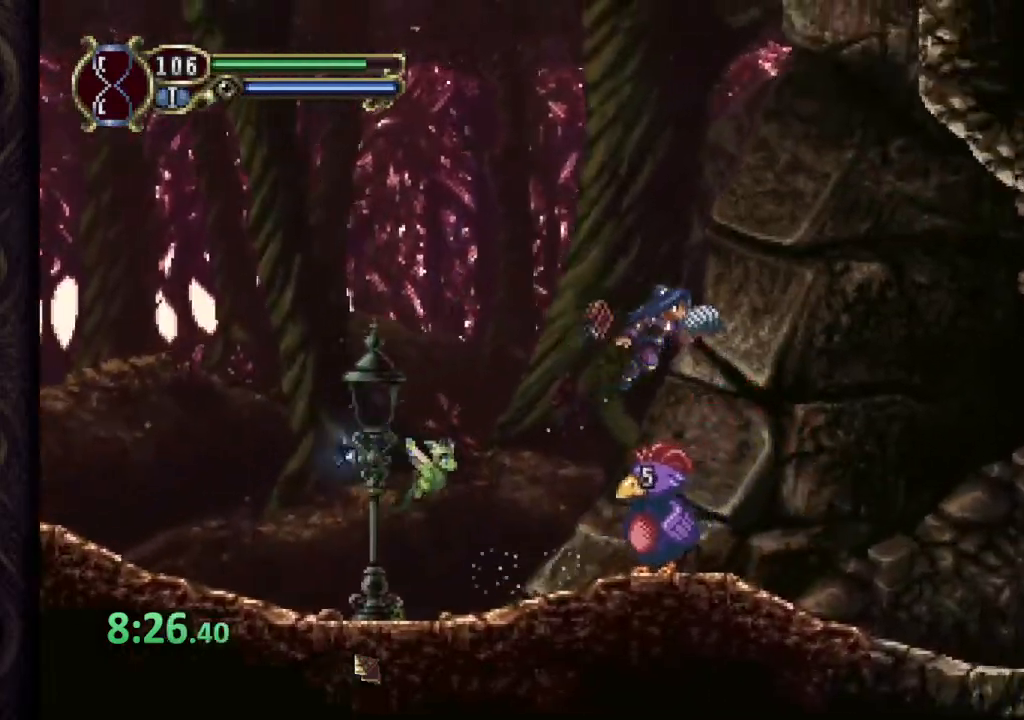
{"buttons": [], "left_stick": "right", "right_stick": "center", "events": [[117, "CROSS", "up"]]}
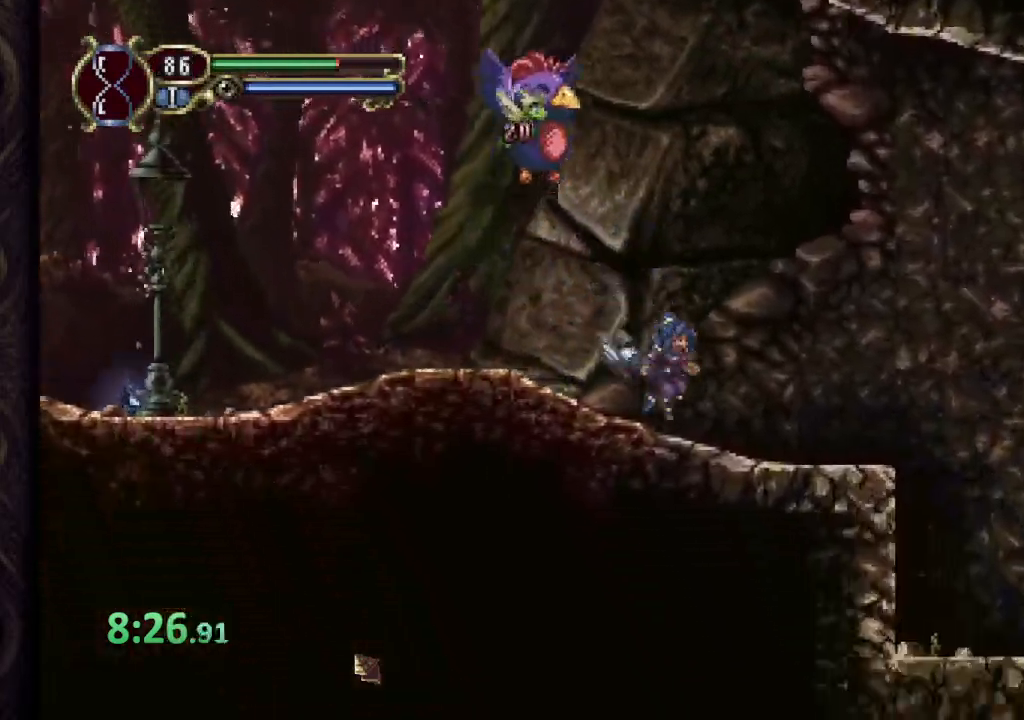
{"buttons": [], "left_stick": "right", "right_stick": "center", "events": [[50, "CROSS", "down"], [317, "CROSS", "up"]]}
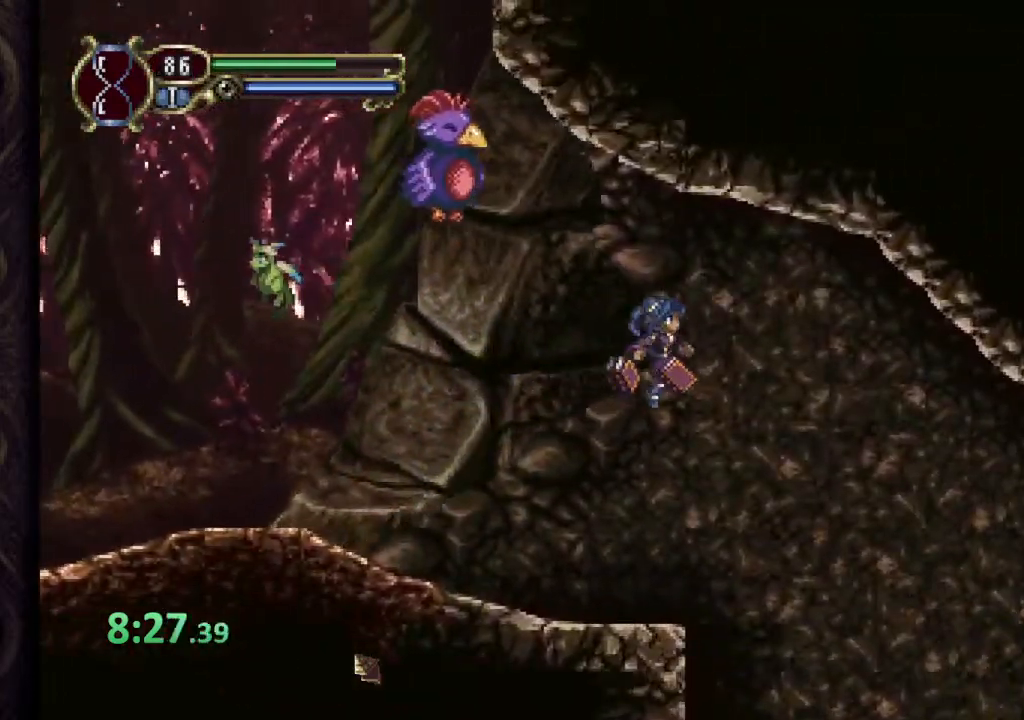
{"buttons": [], "left_stick": "right", "right_stick": "center", "events": []}
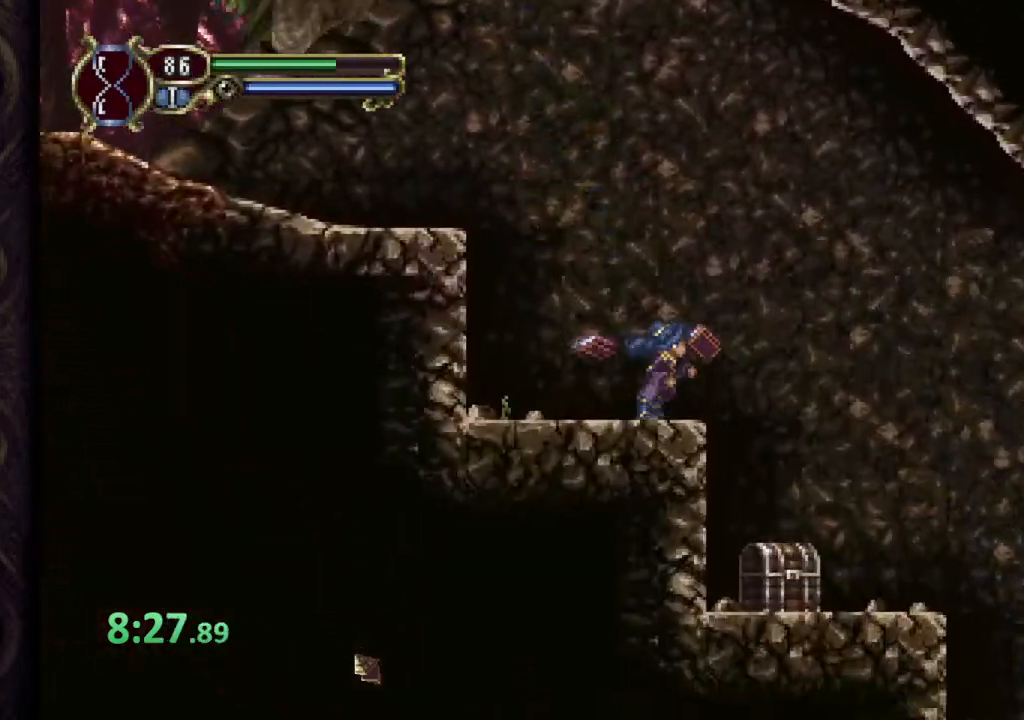
{"buttons": [], "left_stick": "up-right", "right_stick": "center", "events": [[217, "left_stick", "center"], [400, "left_stick", "up-right"]]}
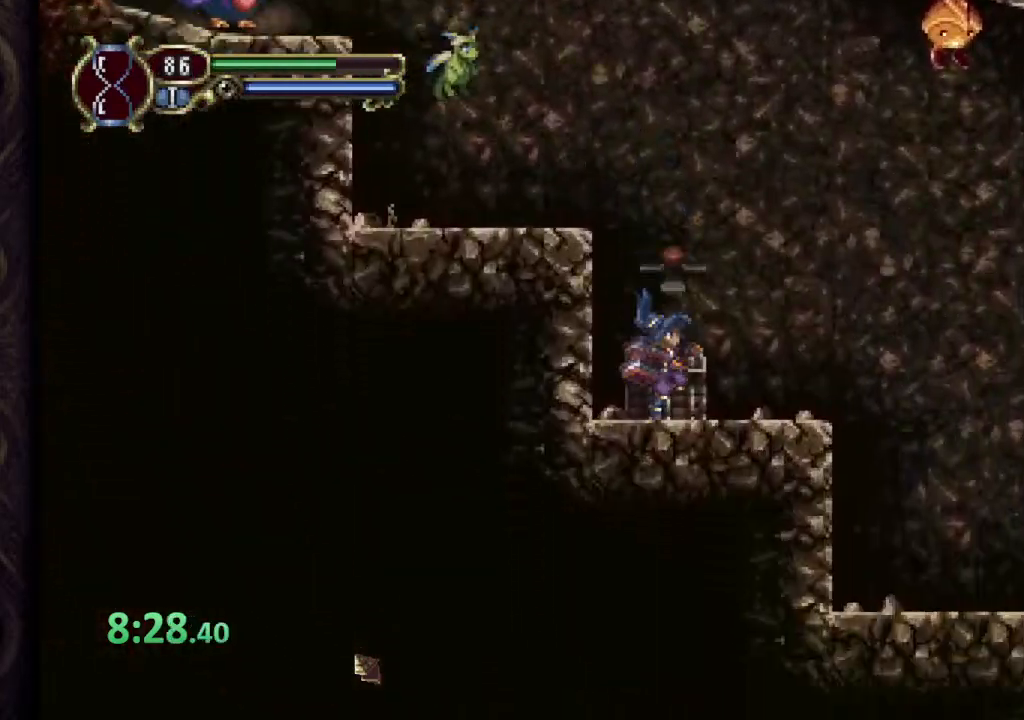
{"buttons": [], "left_stick": "right", "right_stick": "center", "events": [[67, "CROSS", "down"], [83, "left_stick", "right"], [217, "CROSS", "up"]]}
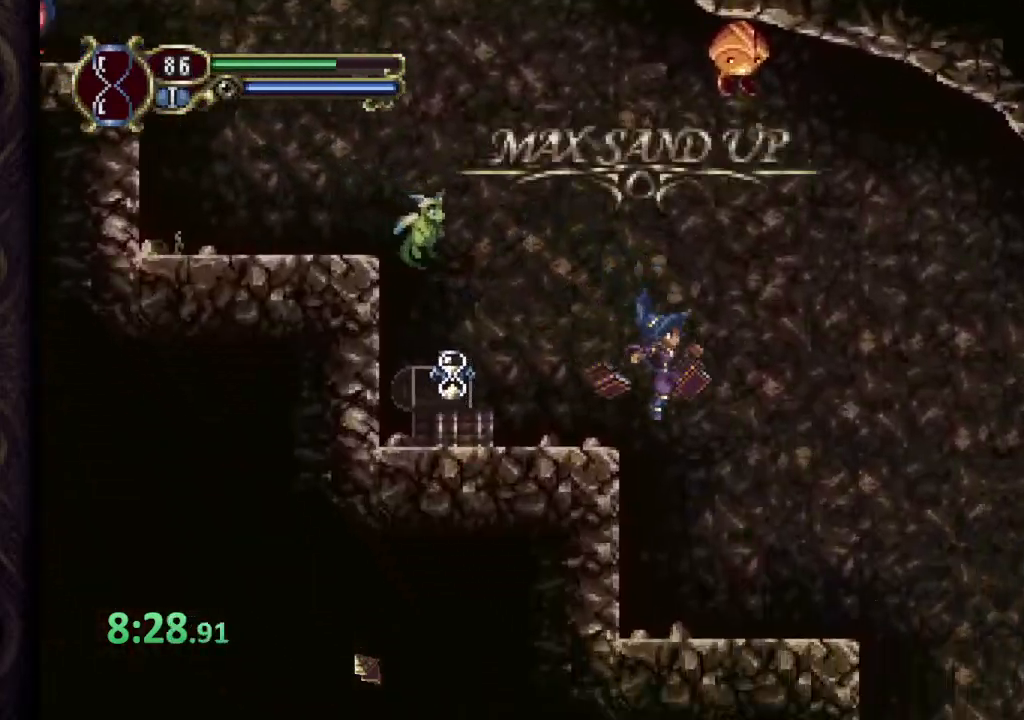
{"buttons": ["CROSS"], "left_stick": "right", "right_stick": "center", "events": [[250, "CROSS", "down"]]}